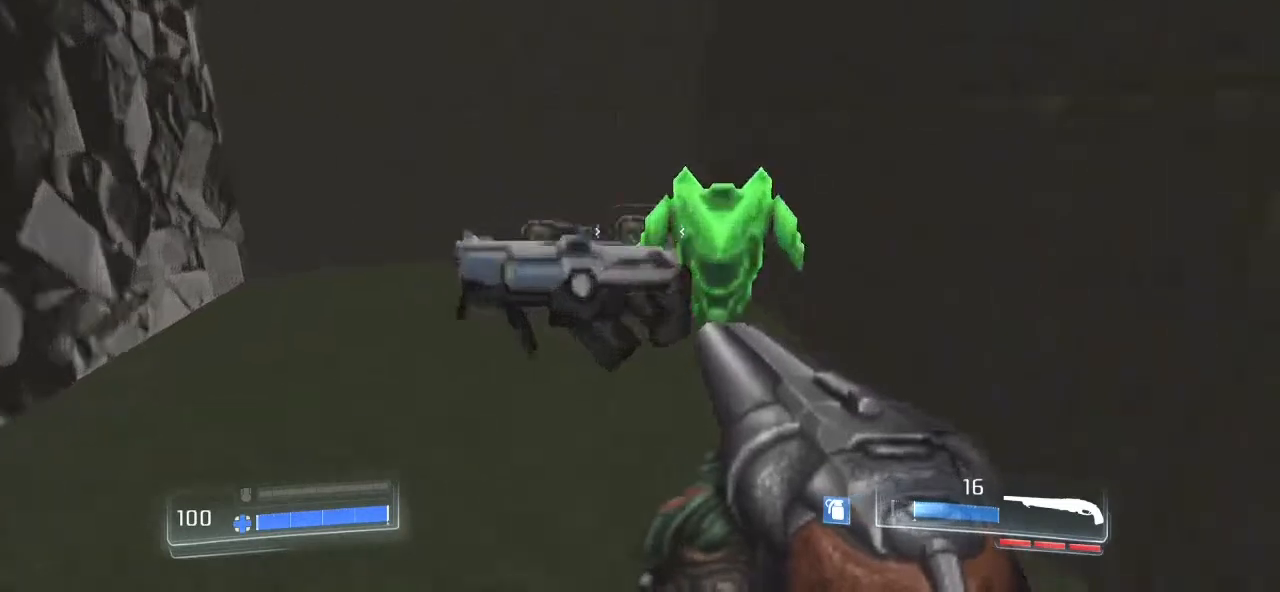
Gameplay with keyboard and mouse; each line is a JSON object with the keys and mouse buttons held at the frame after it. "events" lists presses ("down") and releases ("up") of ".", "/", "0", "1", "2", "3", "4", "5", "6", "7", "8", "9", "a", "alt_l", "alt_r", "b", "backslash", "backspace", "c", "caps_lock", "comma", "ctrl_l", "ctrl_r", "d", "down", "e", "equals", "escape", "f", "f1", "f10", "f11", "f12", "f2", "f3", "f4", "f5", "f6", "f7", "f8", "f9", "g", "h", "i", "j", "k", "l", "lbracket", "left", "m", "minus", "n", "o", "p", "q", "quote", "r", "rbracket", "return", "right", "s", "semicolon", "shift_l", "shift_r", "space", "super", "t", "tab", "tilde", "u", "up", "v", "w", "x", "y", "z", "mouse_left" and "mouse_right" between this image and that frame as [ms after this image, input, new state], when the widget could be followed in between. "mouse_left", "mouse_right" = the "left", "right" buttons of the "mouse" list. No other keys are recorded. Not read: mouse_move.
{"keys": ["w"], "mouse": [], "events": [[100, "w", "up"], [267, "shift_l", "up"], [267, "w", "down"]]}
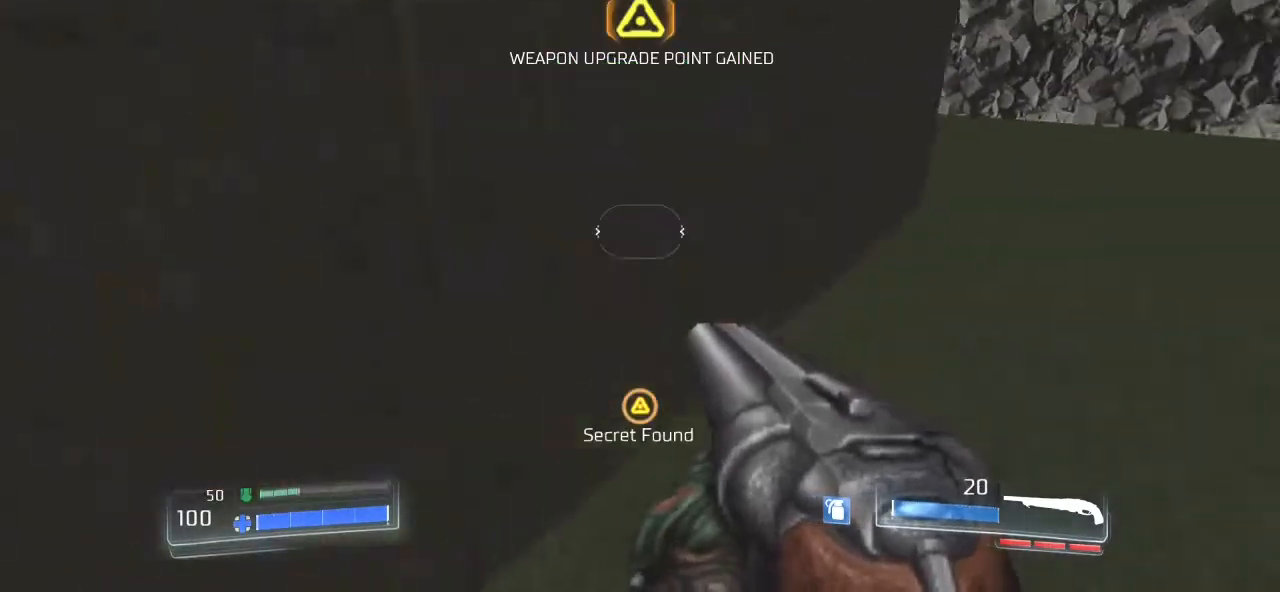
{"keys": ["s"], "mouse": [], "events": [[67, "a", "down"], [67, "w", "up"], [300, "a", "up"], [300, "s", "down"]]}
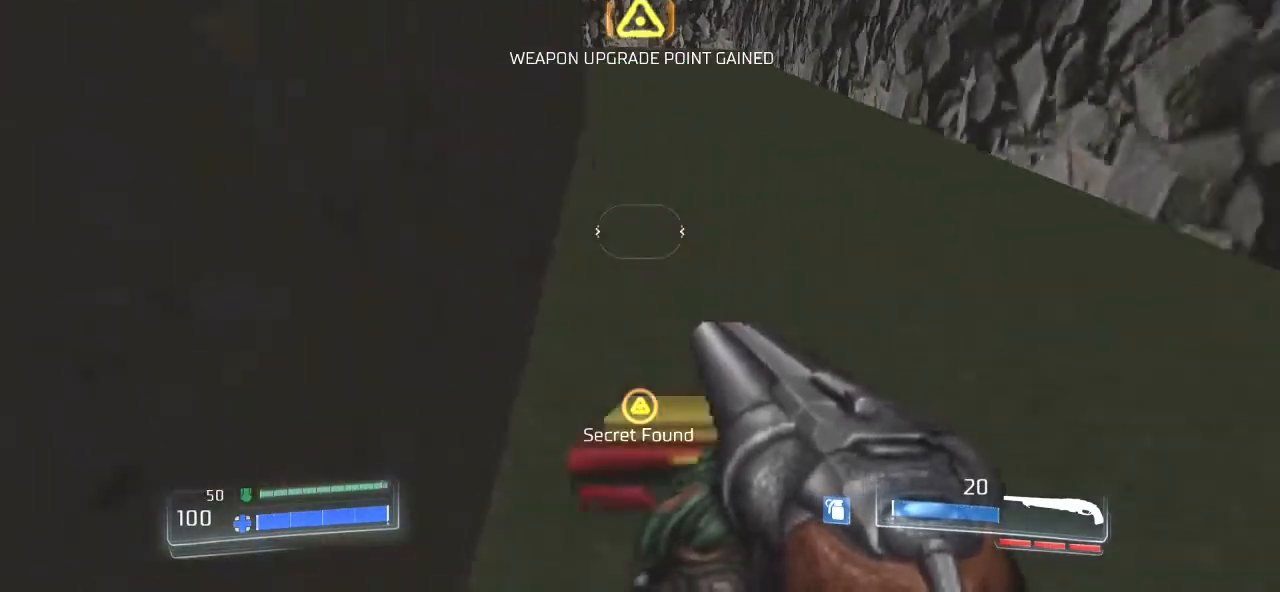
{"keys": ["w"], "mouse": [], "events": [[33, "a", "down"], [33, "d", "down"], [100, "a", "up"], [100, "s", "up"], [267, "w", "down"], [400, "d", "up"]]}
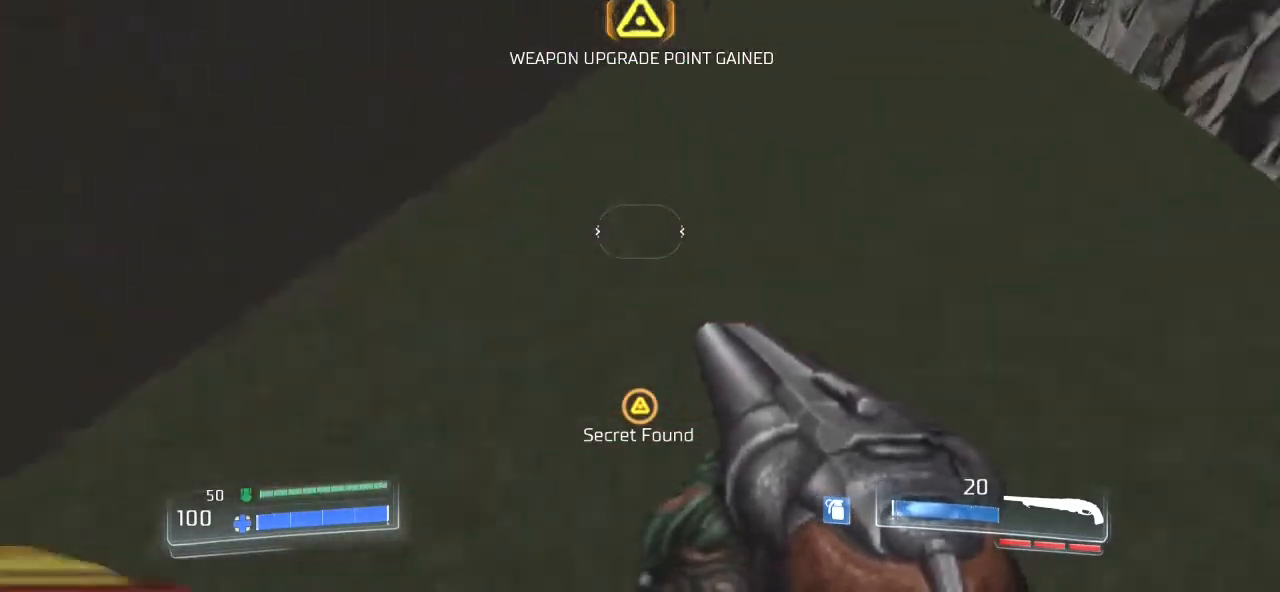
{"keys": ["a"], "mouse": [], "events": [[100, "a", "down"], [233, "a", "up"], [233, "w", "up"], [400, "a", "down"]]}
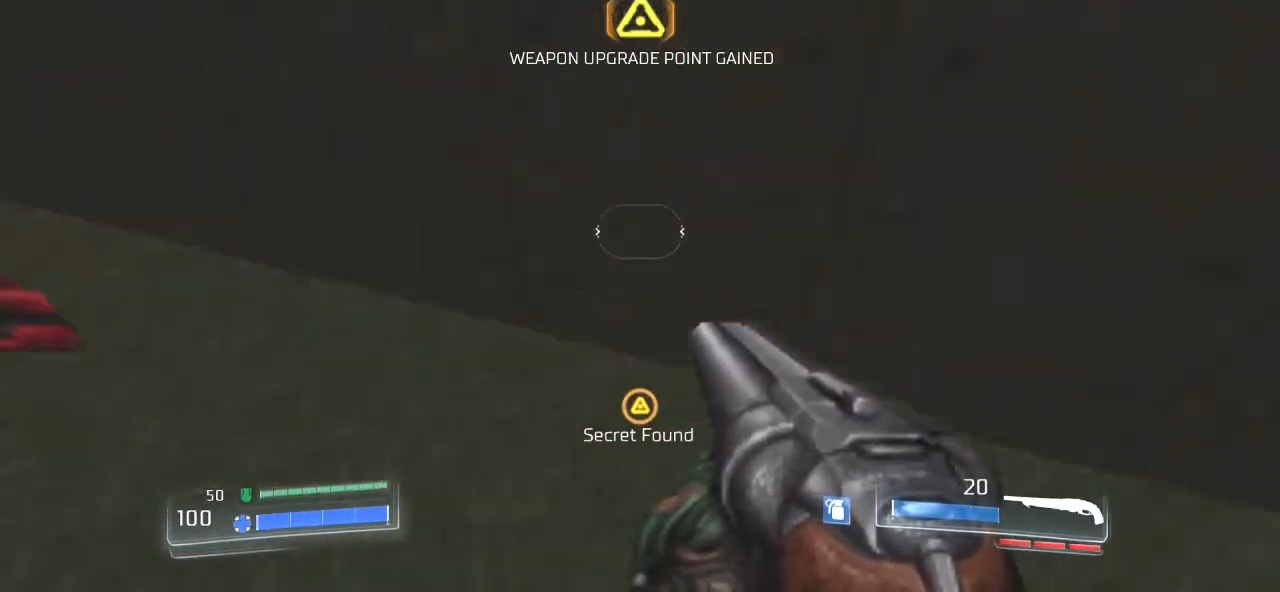
{"keys": ["w"], "mouse": [], "events": [[33, "a", "up"], [33, "w", "down"]]}
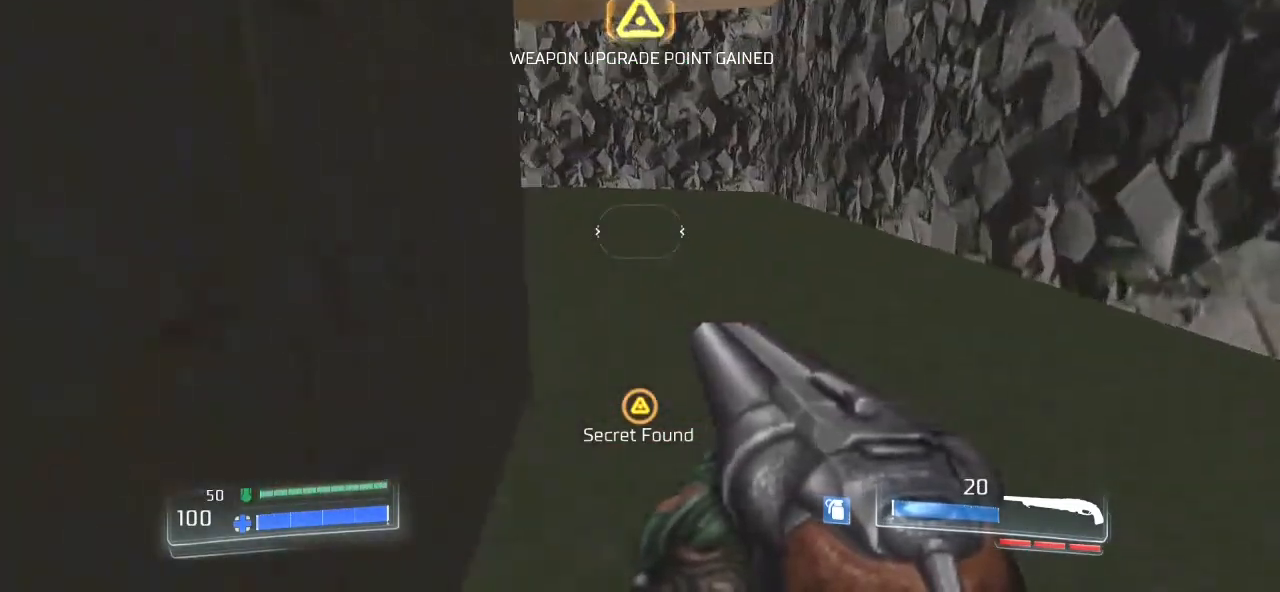
{"keys": [], "mouse": [], "events": [[33, "tab", "down"], [200, "tab", "up"], [200, "w", "up"]]}
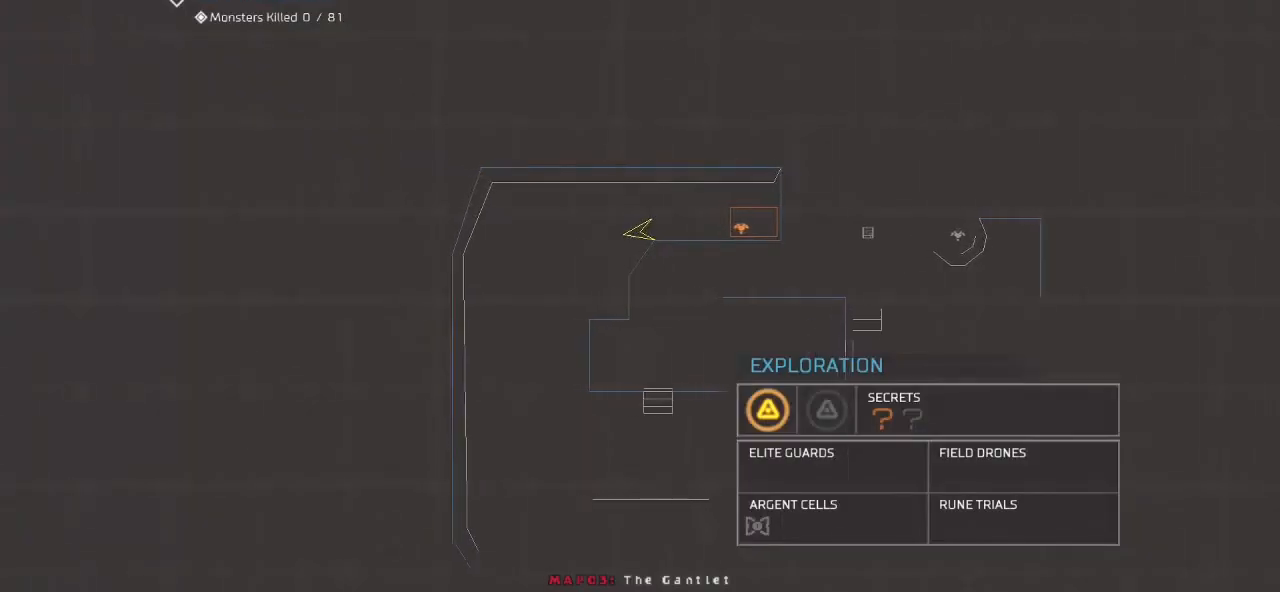
{"keys": ["w"], "mouse": [], "events": [[467, "w", "down"]]}
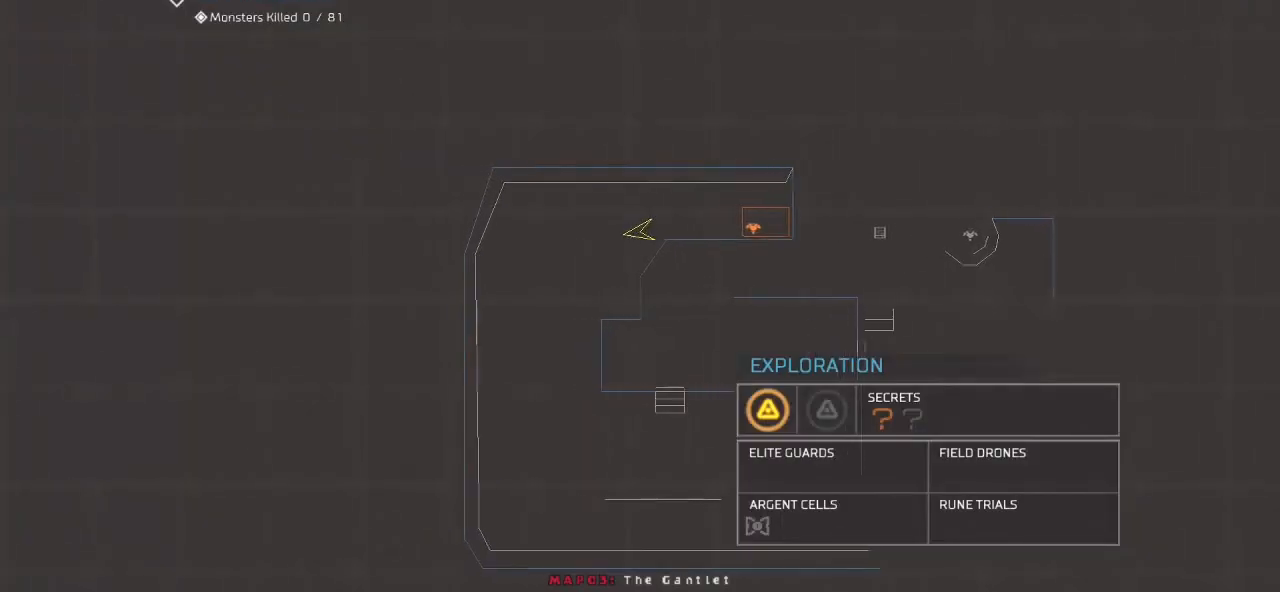
{"keys": ["w"], "mouse": [], "events": []}
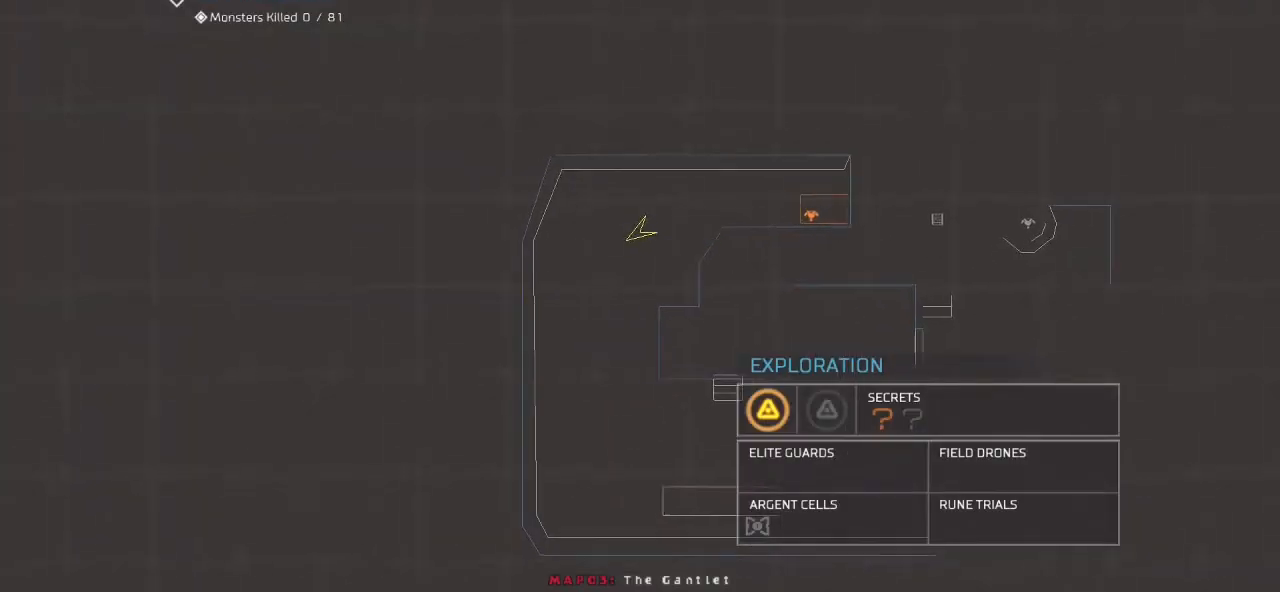
{"keys": [], "mouse": [], "events": [[33, "w", "up"], [67, "w", "down"], [267, "w", "up"]]}
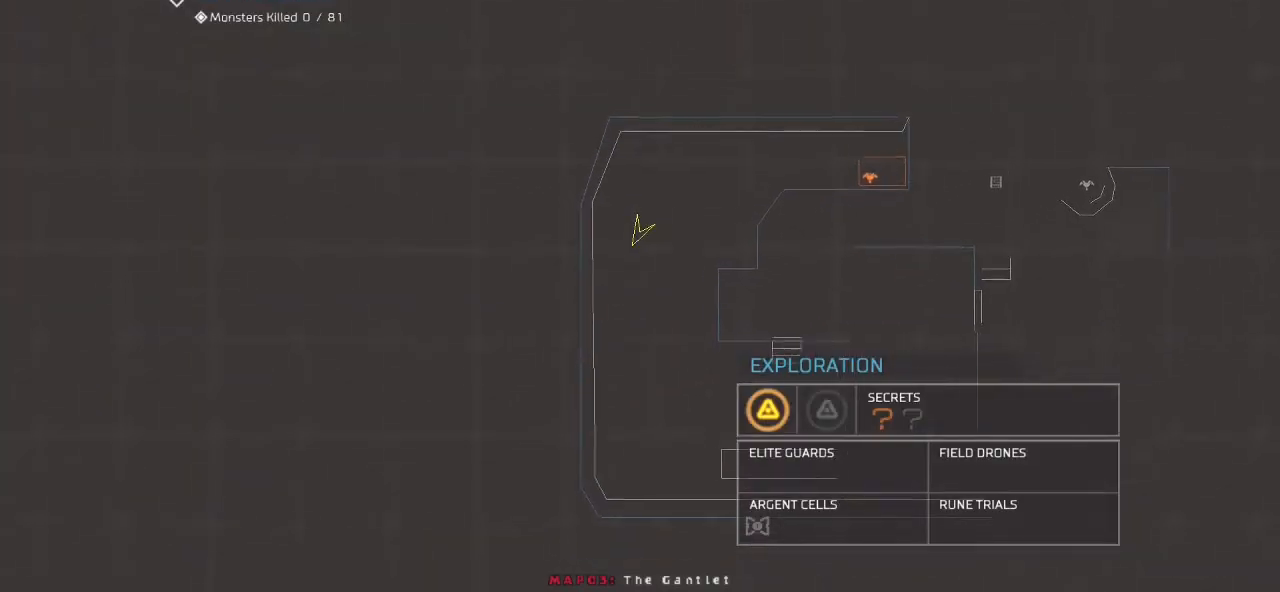
{"keys": [], "mouse": [], "events": []}
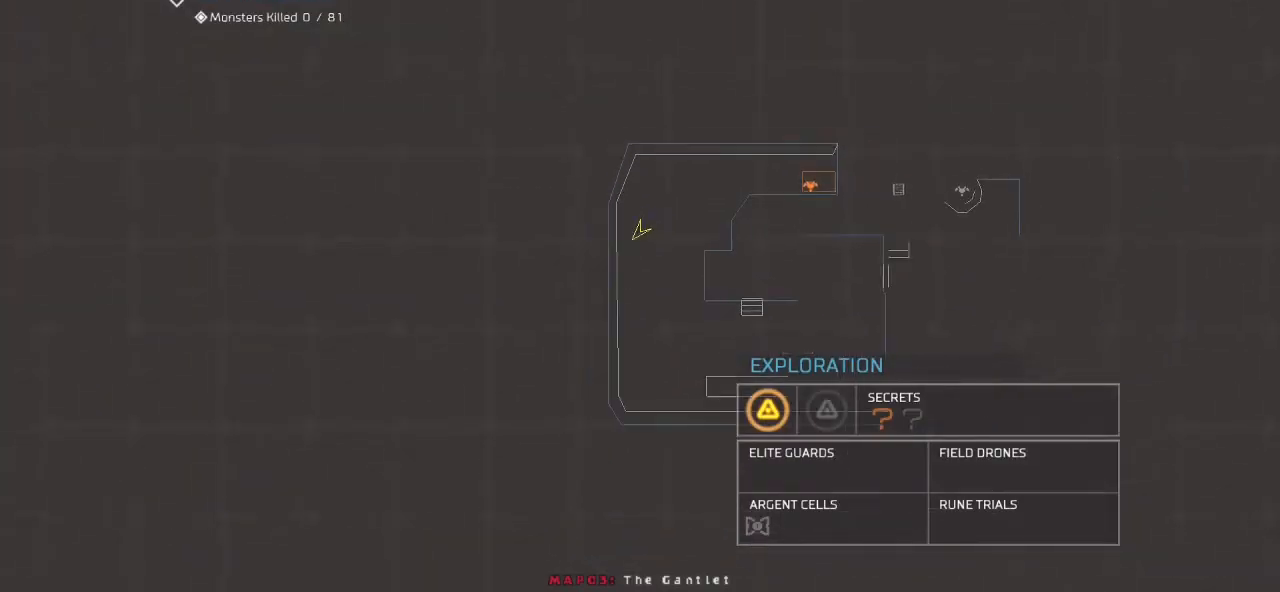
{"keys": [], "mouse": [], "events": []}
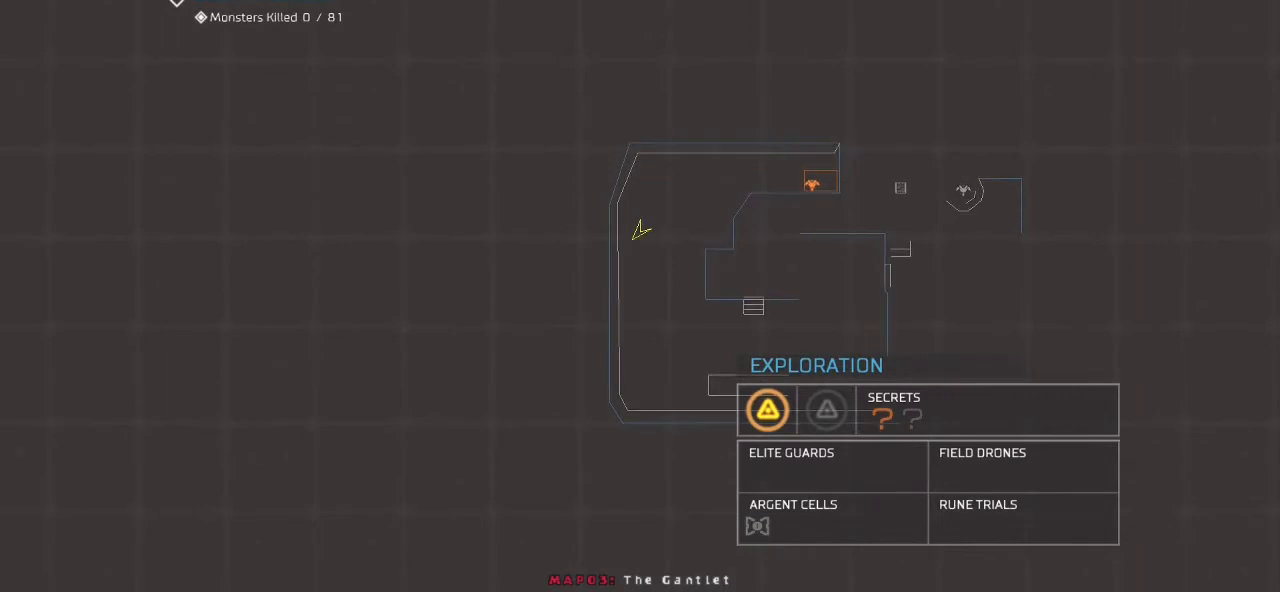
{"keys": [], "mouse": [], "events": []}
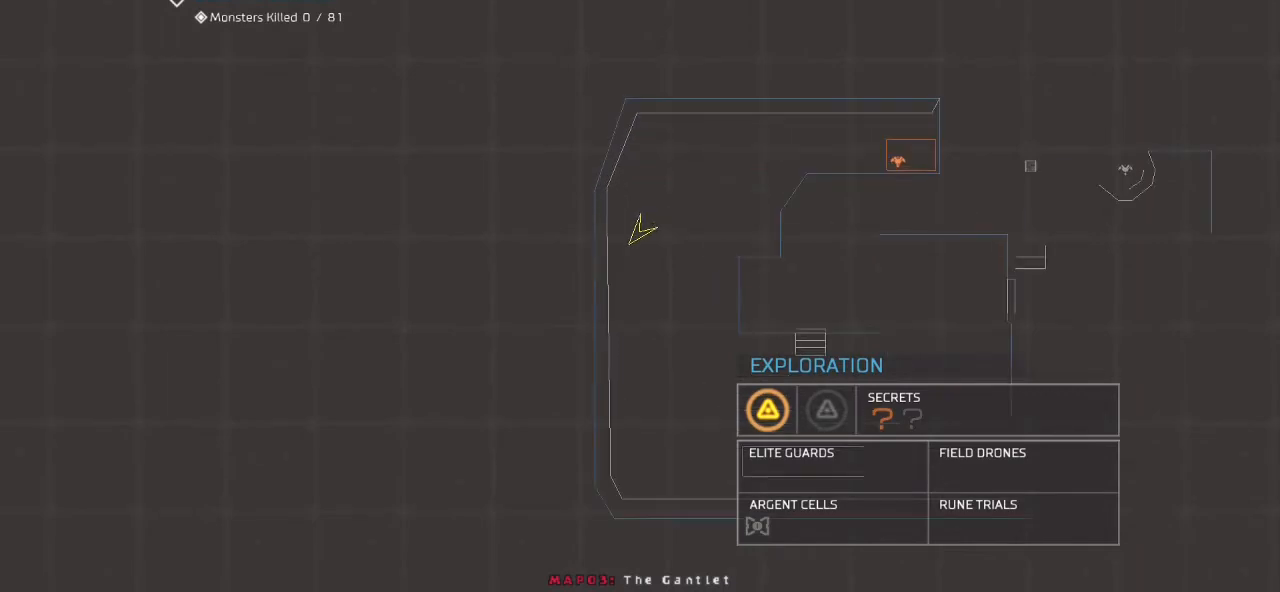
{"keys": [], "mouse": [], "events": []}
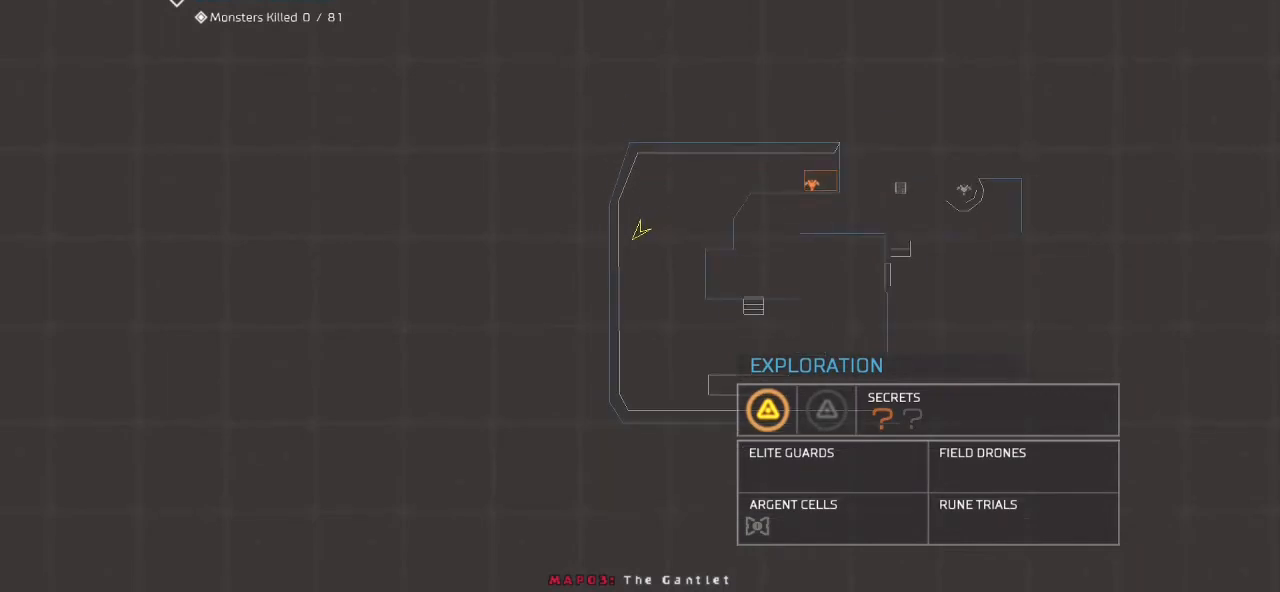
{"keys": [], "mouse": [], "events": []}
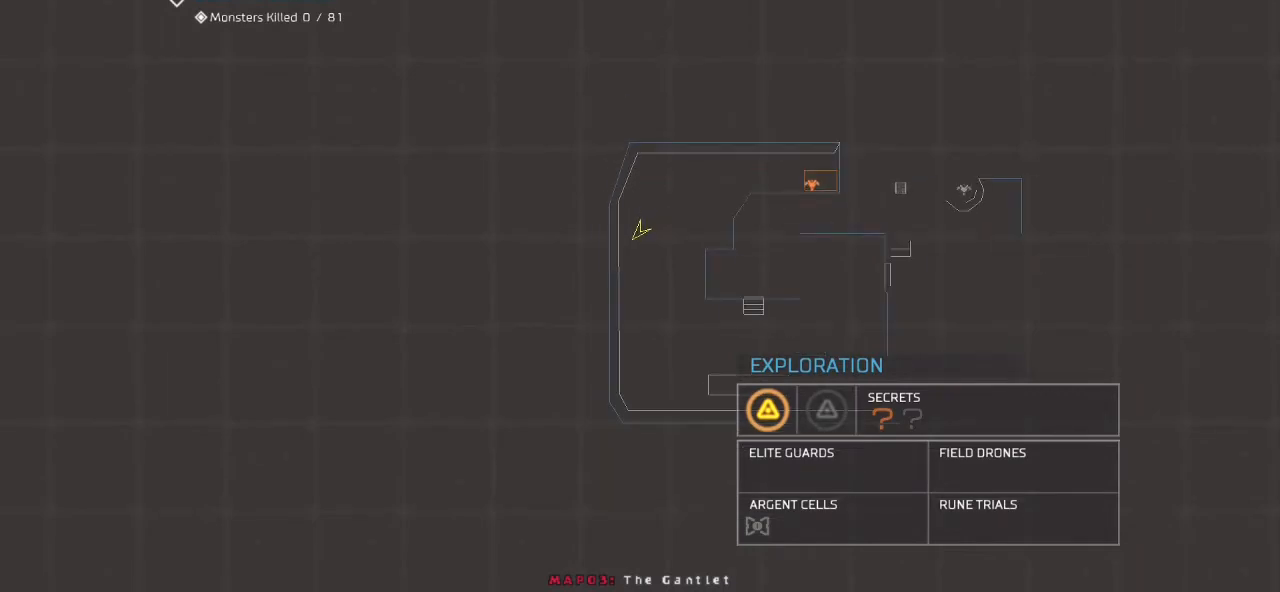
{"keys": [], "mouse": [], "events": []}
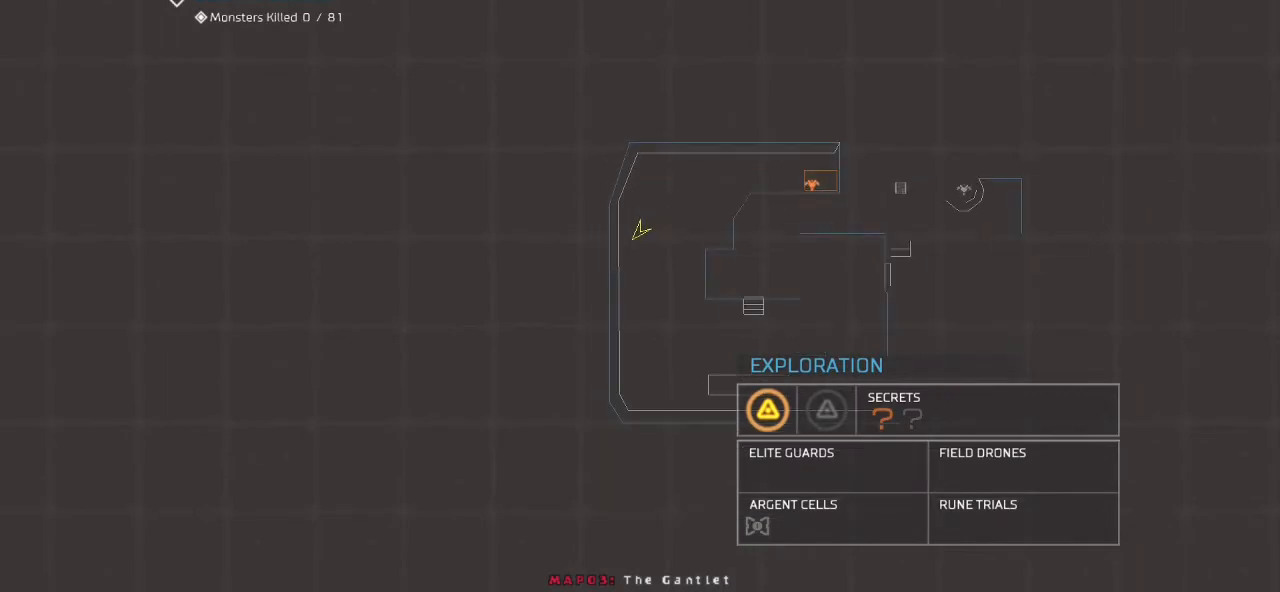
{"keys": [], "mouse": [], "events": []}
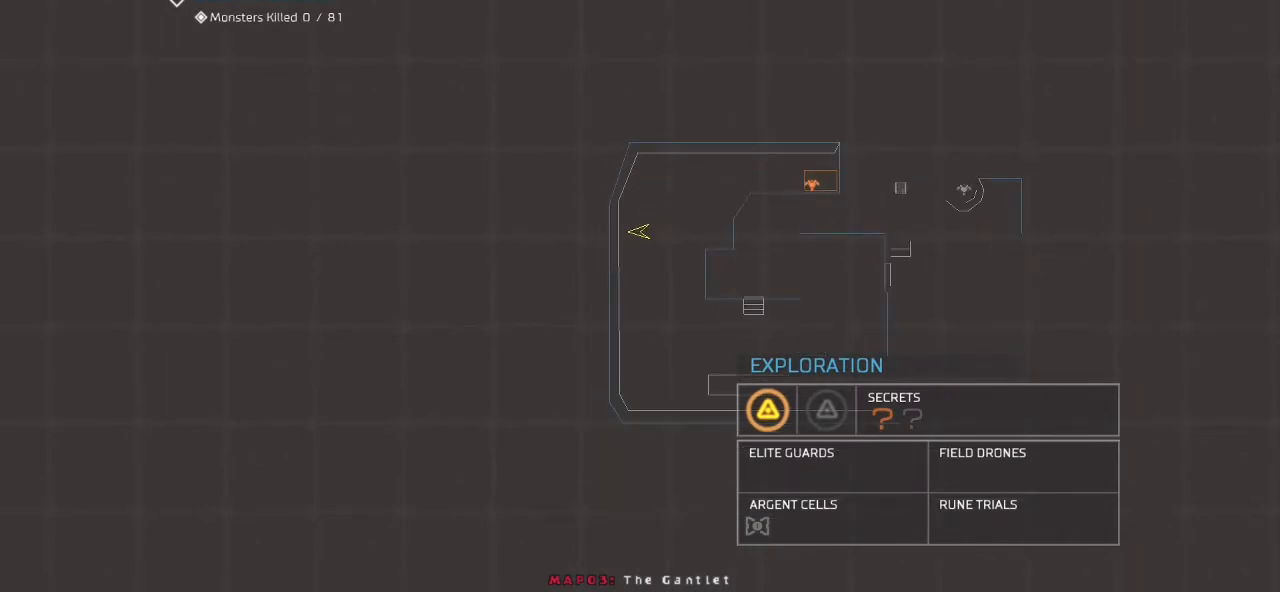
{"keys": [], "mouse": [], "events": []}
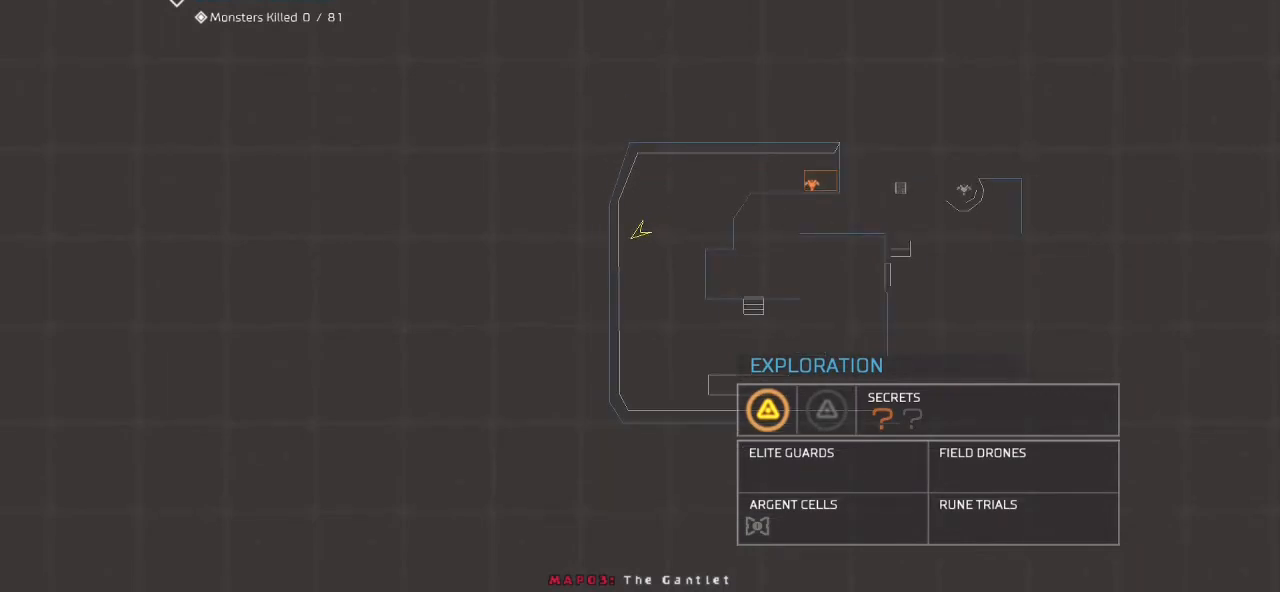
{"keys": [], "mouse": [], "events": [[300, "tab", "down"], [400, "tab", "up"]]}
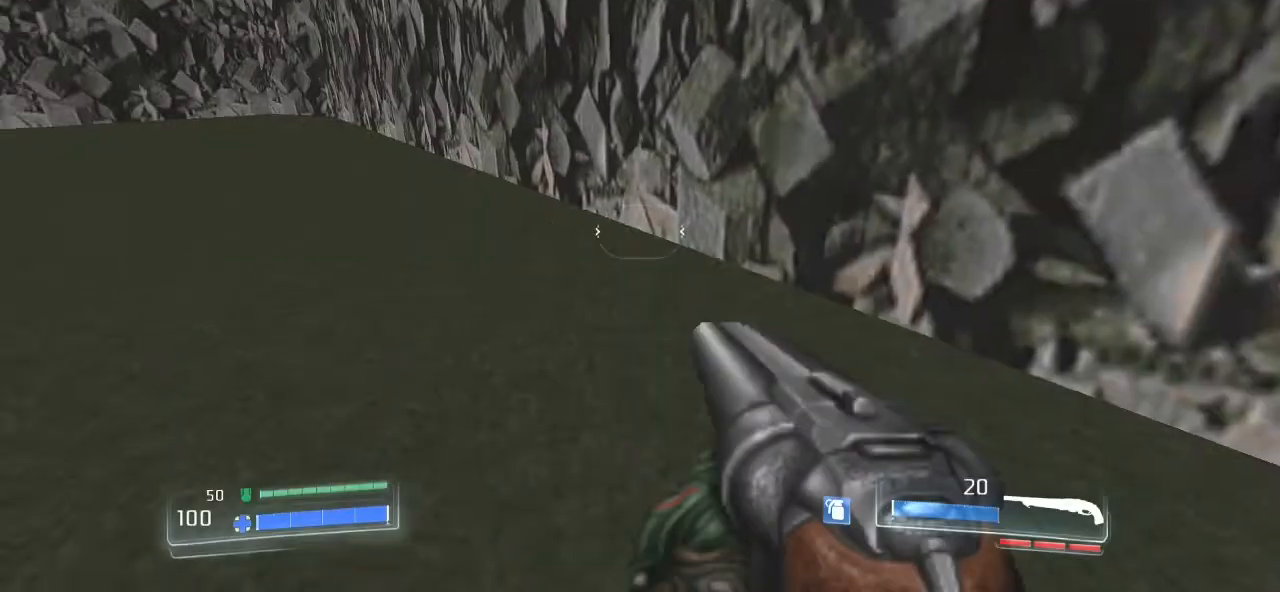
{"keys": ["w"], "mouse": [], "events": [[100, "w", "down"]]}
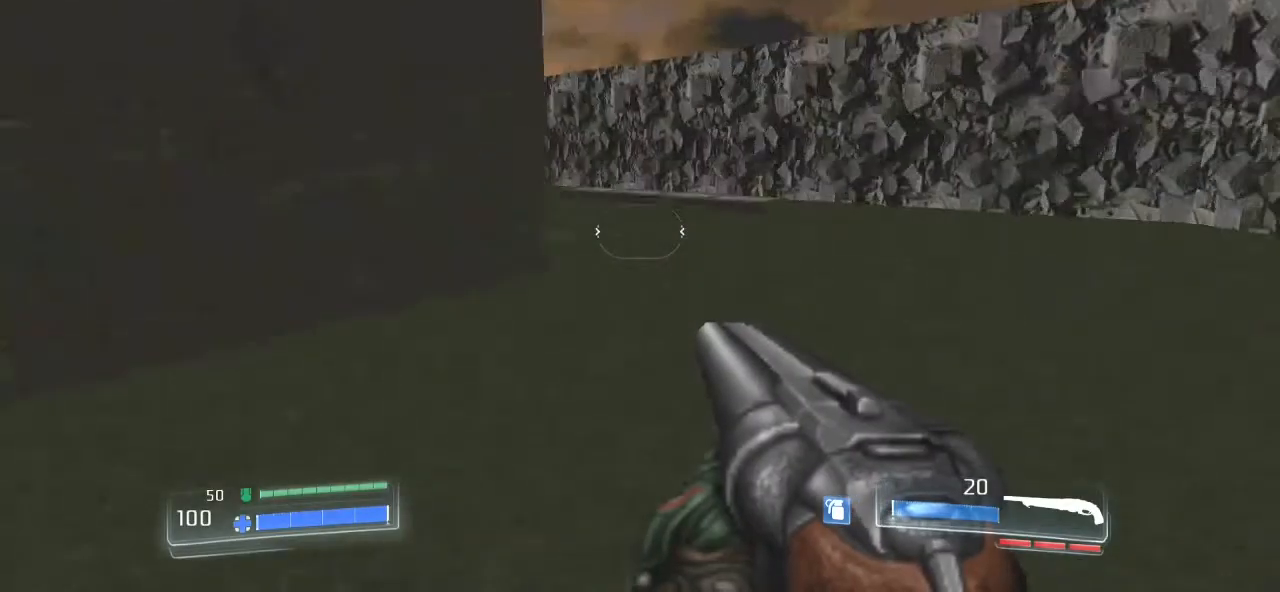
{"keys": ["shift_l", "w"], "mouse": [], "events": [[200, "shift_l", "down"]]}
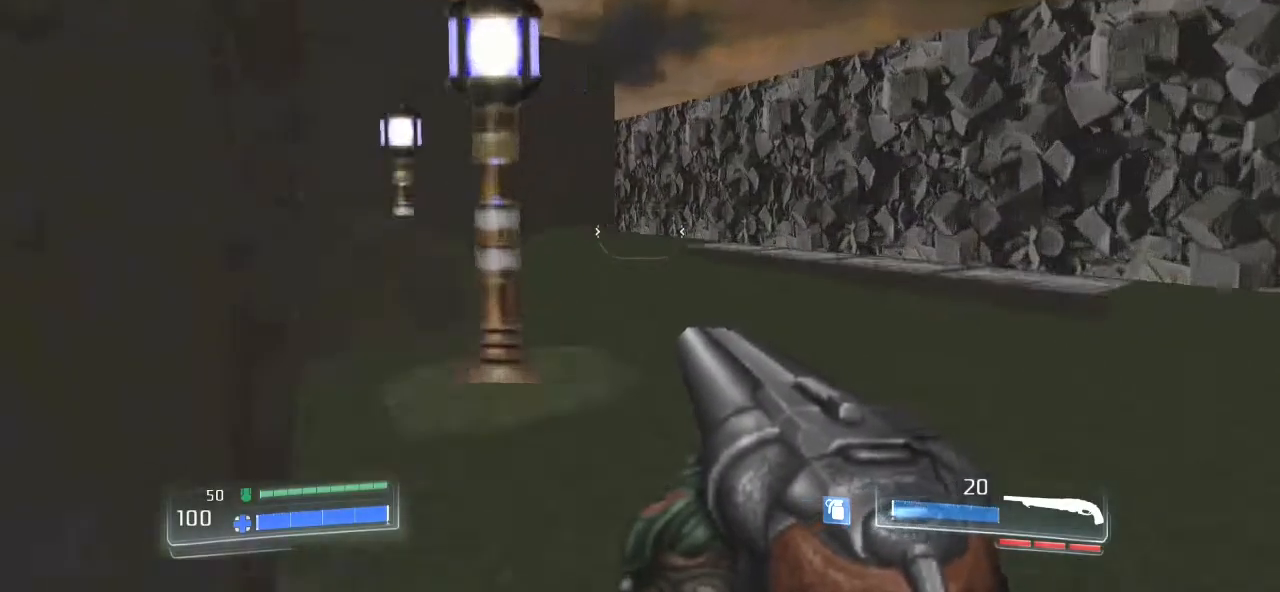
{"keys": [], "mouse": [], "events": [[467, "shift_l", "up"], [500, "w", "up"]]}
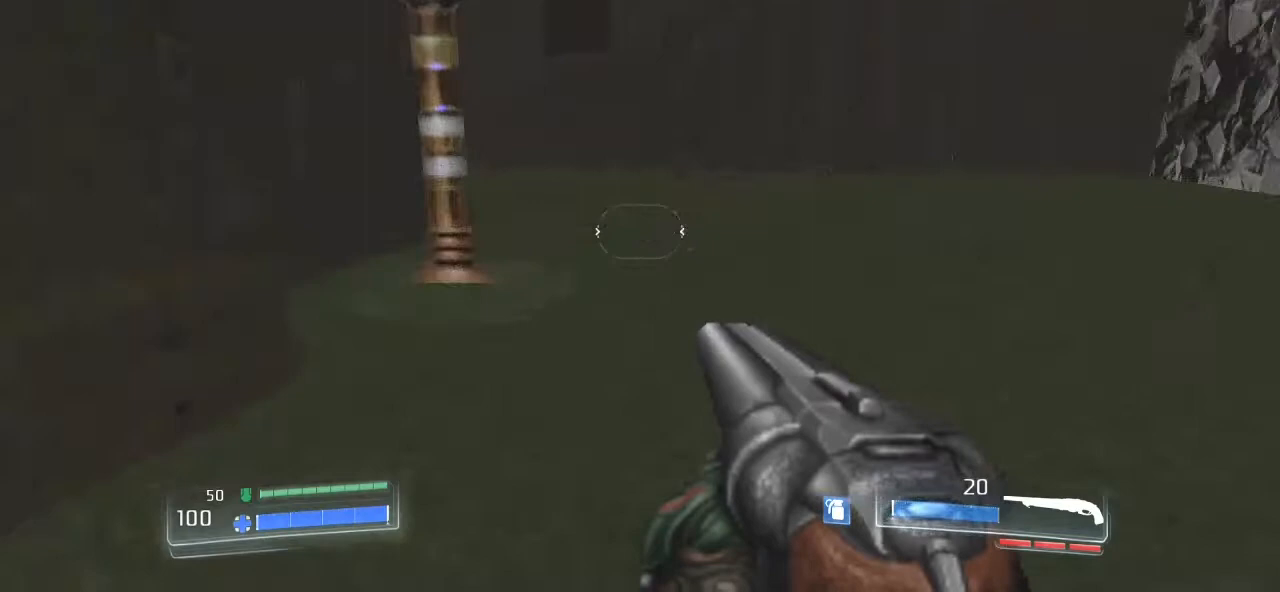
{"keys": ["d", "w"], "mouse": [], "events": [[333, "w", "down"], [500, "d", "down"]]}
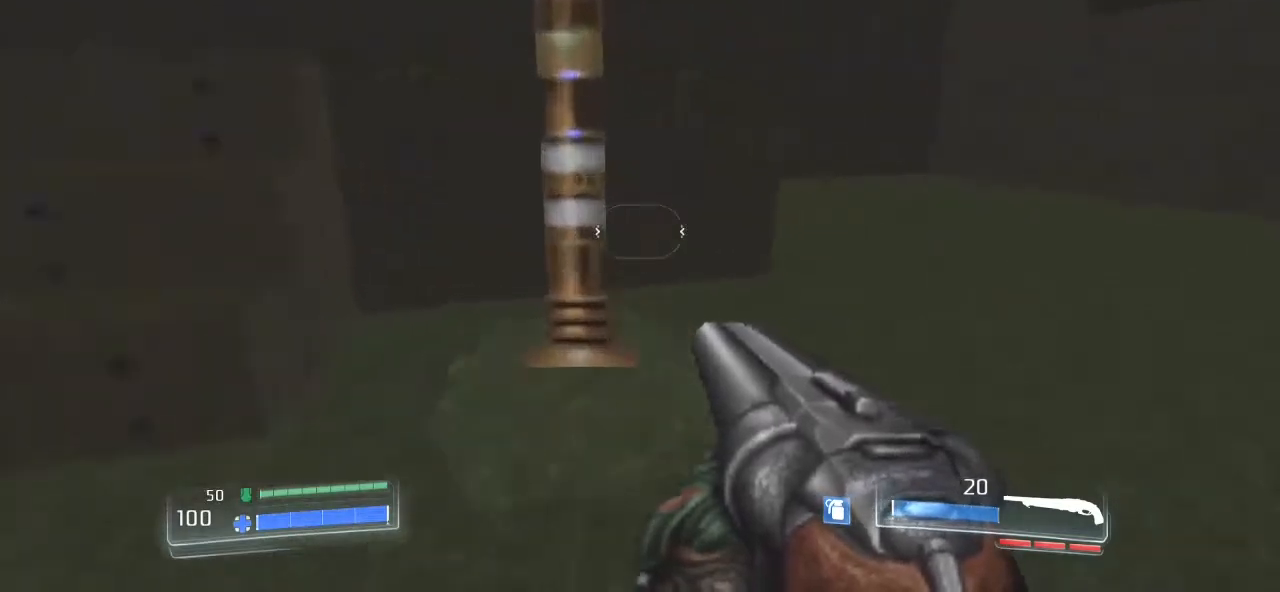
{"keys": ["a", "w"], "mouse": [], "events": [[67, "w", "up"], [100, "d", "up"], [167, "a", "down"], [333, "w", "down"]]}
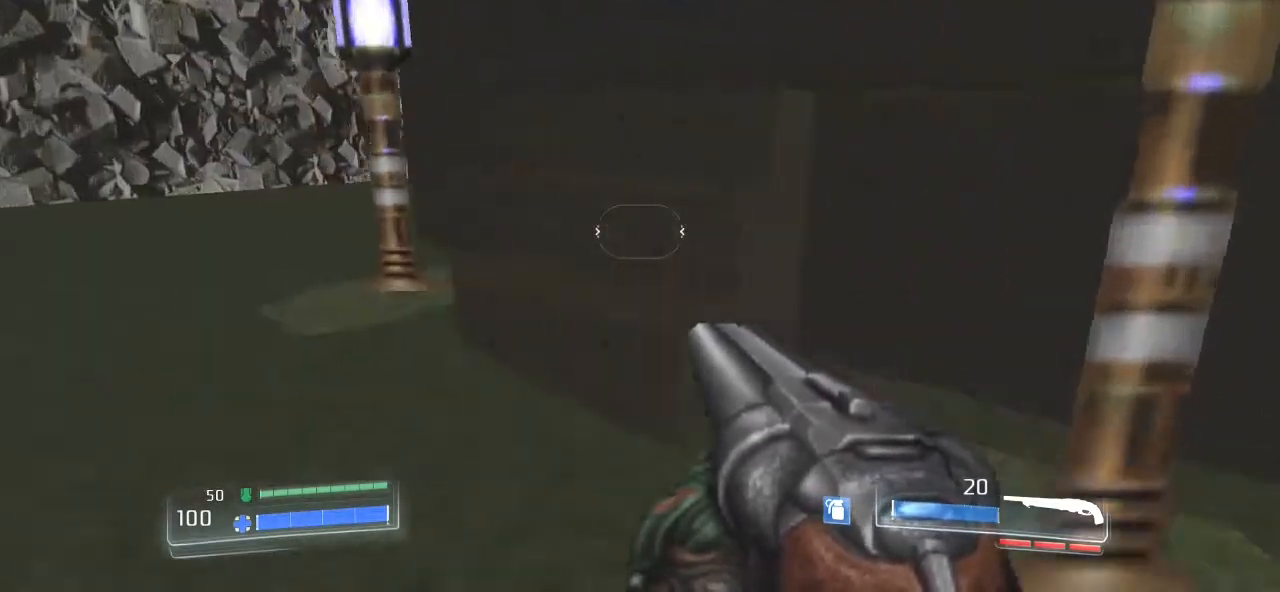
{"keys": [], "mouse": [], "events": [[33, "a", "up"], [133, "w", "up"]]}
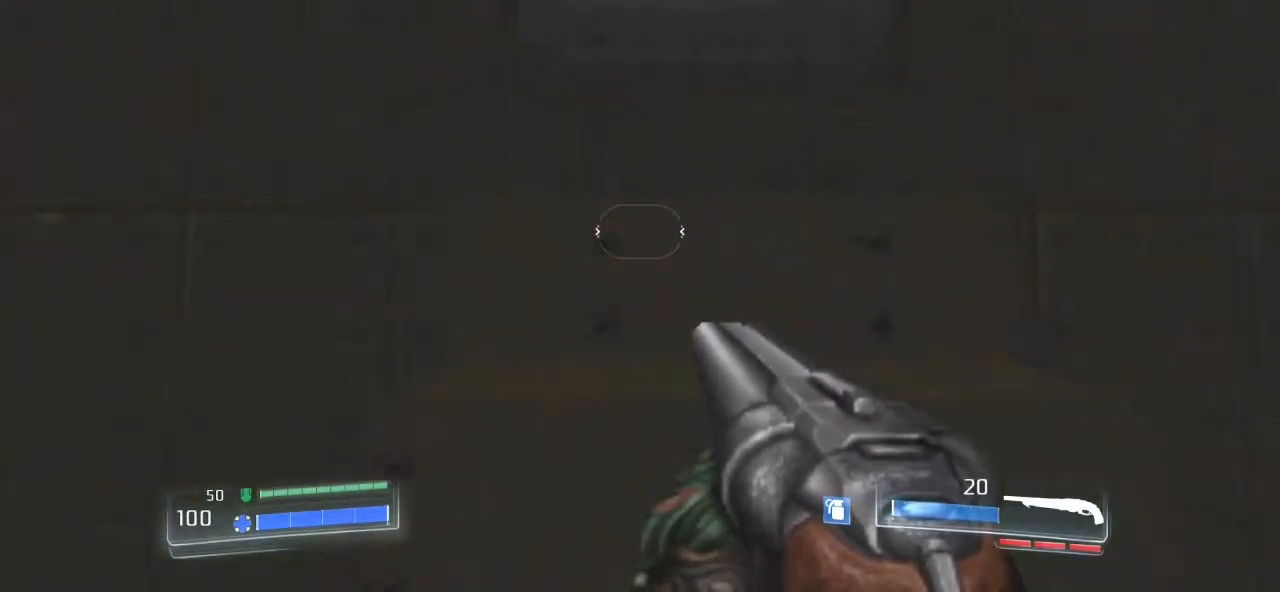
{"keys": ["2"], "mouse": [], "events": [[33, "w", "down"], [167, "w", "up"], [500, "2", "down"]]}
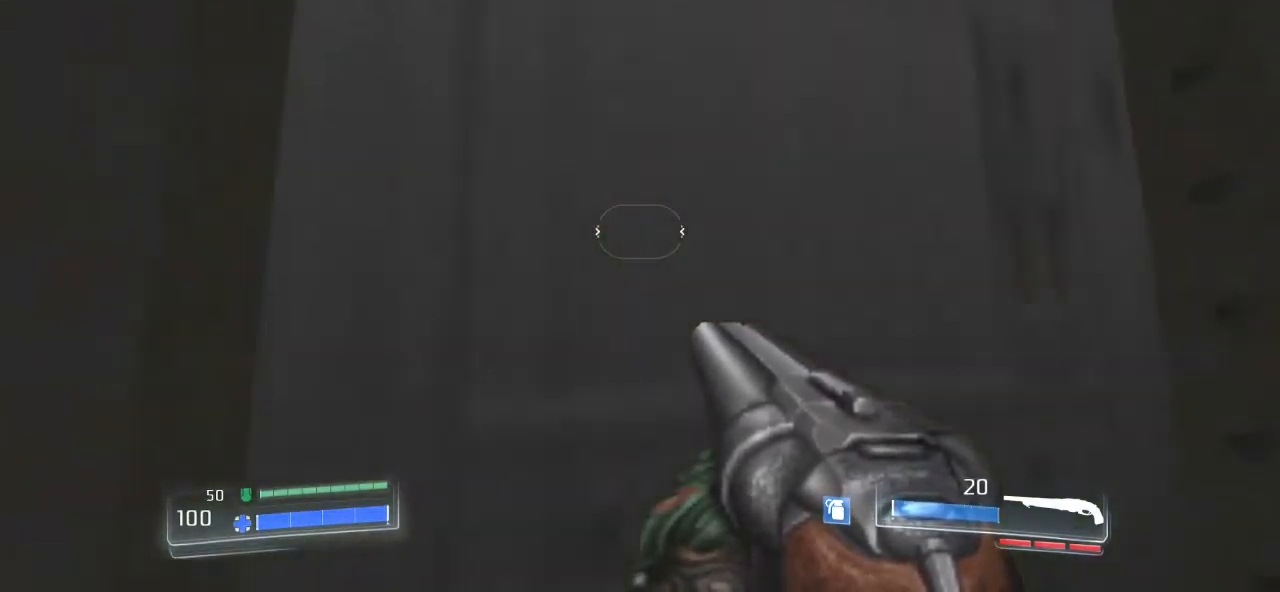
{"keys": [], "mouse": [], "events": [[100, "2", "up"]]}
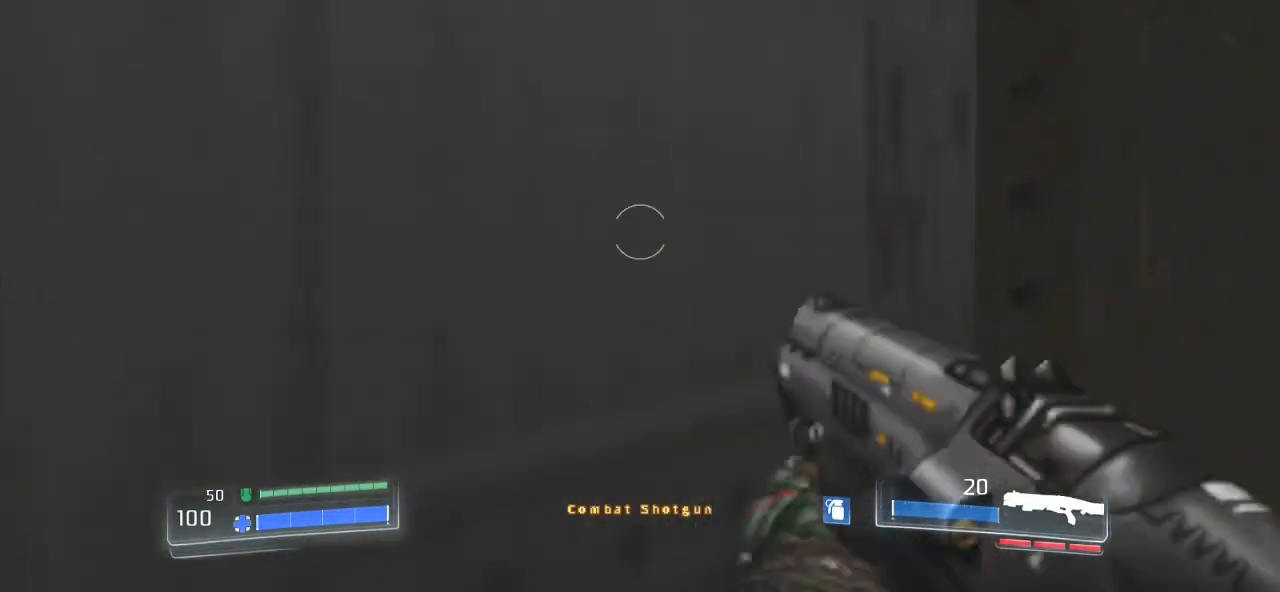
{"keys": [], "mouse": [], "events": [[167, "3", "down"], [300, "3", "up"]]}
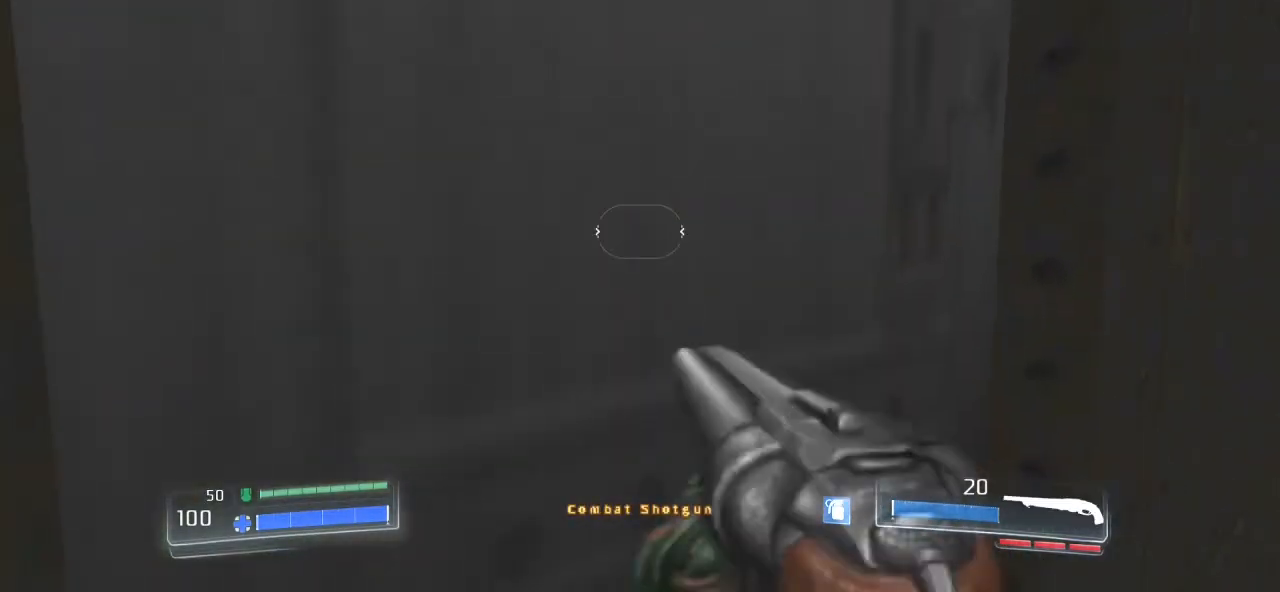
{"keys": [], "mouse": [], "events": [[33, "2", "down"], [133, "2", "up"], [367, "e", "down"], [500, "e", "up"]]}
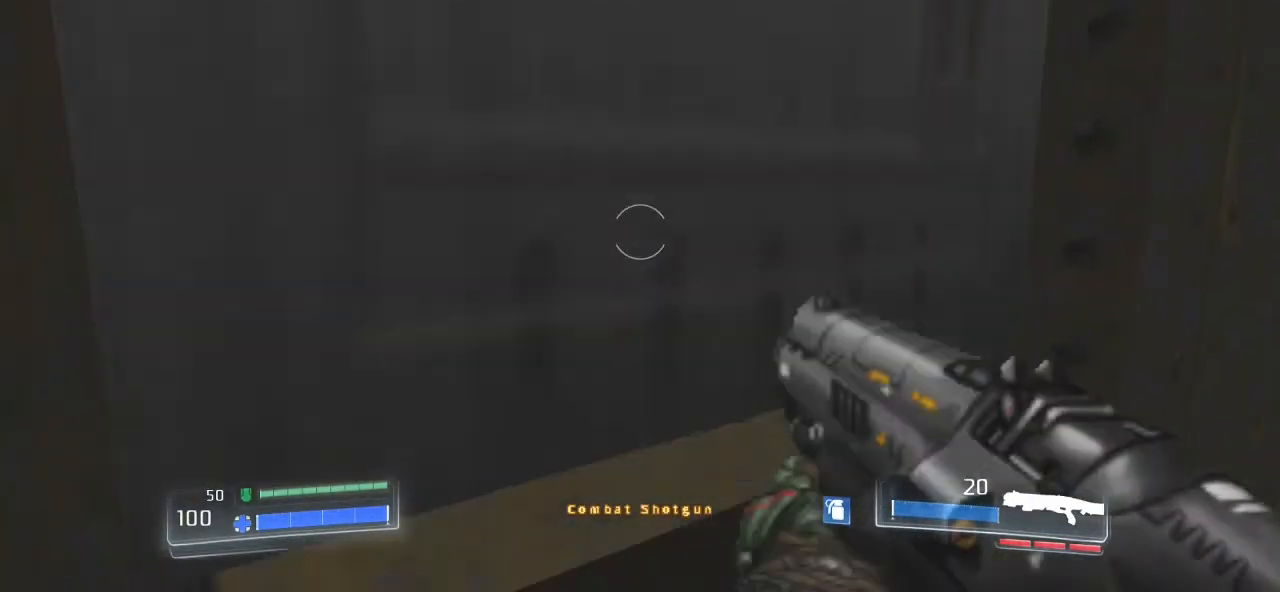
{"keys": [], "mouse": [], "events": []}
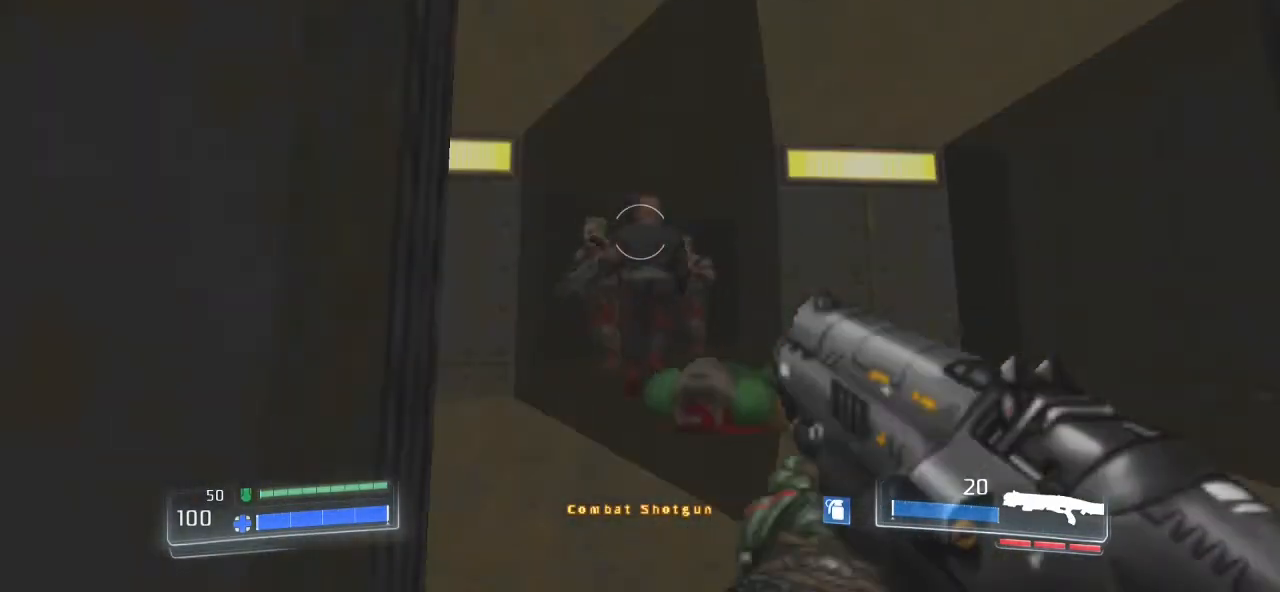
{"keys": [], "mouse": [], "events": [[33, "mouse_left", "down"], [100, "mouse_left", "up"]]}